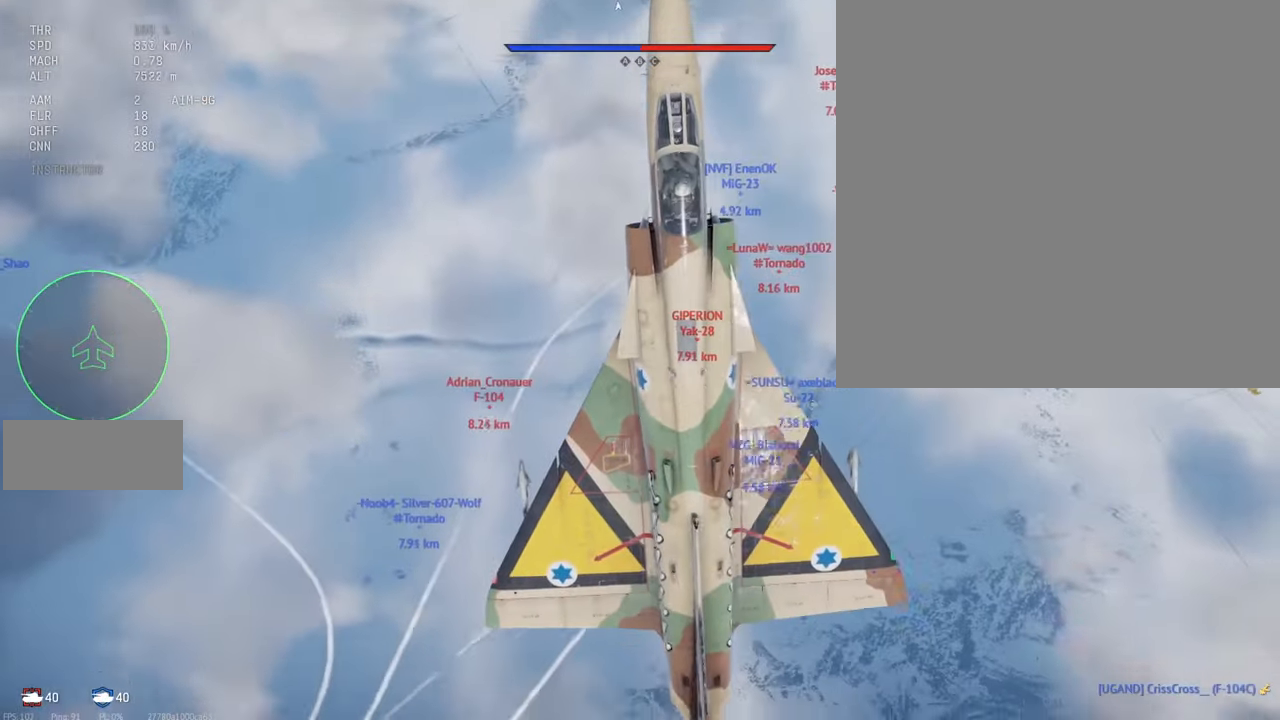
Gameplay with keyboard and mouse; each line is a JSON object with the keys and mouse buttons held at the frame after it. "events" lists presses ("down") and releases ("up") of ".", "/", "0", "1", "2", "3", "4", "5", "6", "7", "8", "9", "a", "alt_l", "alt_r", "b", "backslash", "backspace", "c", "caps_lock", "comma", "ctrl_l", "ctrl_r", "d", "e", "equals", "escape", "f", "f1", "f10", "f11", "f12", "f2", "f3", "f4", "f5", "f6", "f7", "f8", "f9", "g", "h", "i", "j", "k", "l", "lbracket", "m", "minus", "n", "o", "p", "q", "quote", "r", "rbracket", "return", "s", "semicolon", "shift_l", "shift_r", "space", "super_l", "super_r", "t", "tab", "tilde", "u", "v", "w", "x", "y", "z", "mouse_left", "mouse_wheel", "mouse_right", "mouse_mb4" and "mouse_mb5" between this image and that frame as [ms after this image, input, new state], when the widget could be followed in between. "mouse_left", "mouse_wheel", "mouse_right", "mouse_mb4", "mouse_mb5" = the "left", "wheel", "right", "mb4", "mb5" buttons of the "mouse" list. No other keys are recorded. "wheel" means that the mouse wheel is clicked or scrolled. Mouse movement is not recorded.
{"keys": ["c", "shift_l"], "mouse": [], "events": []}
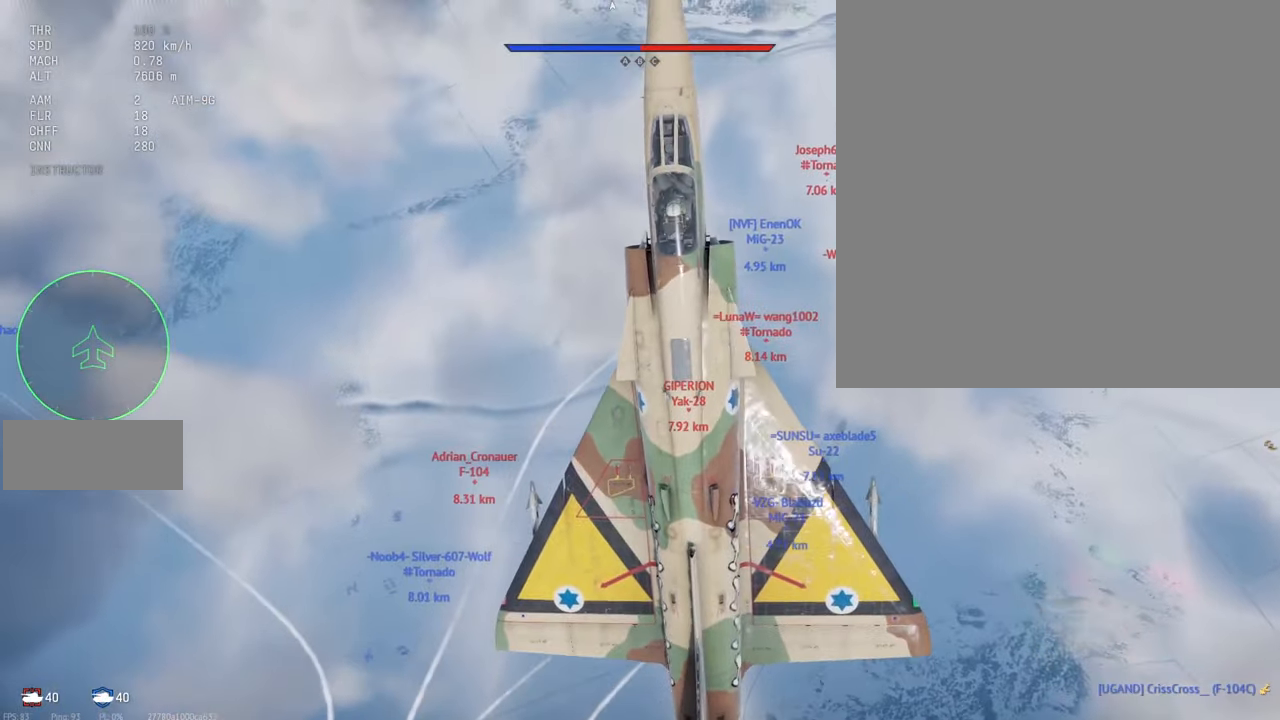
{"keys": ["c", "shift_l", "w"], "mouse": [], "events": [[250, "w", "down"]]}
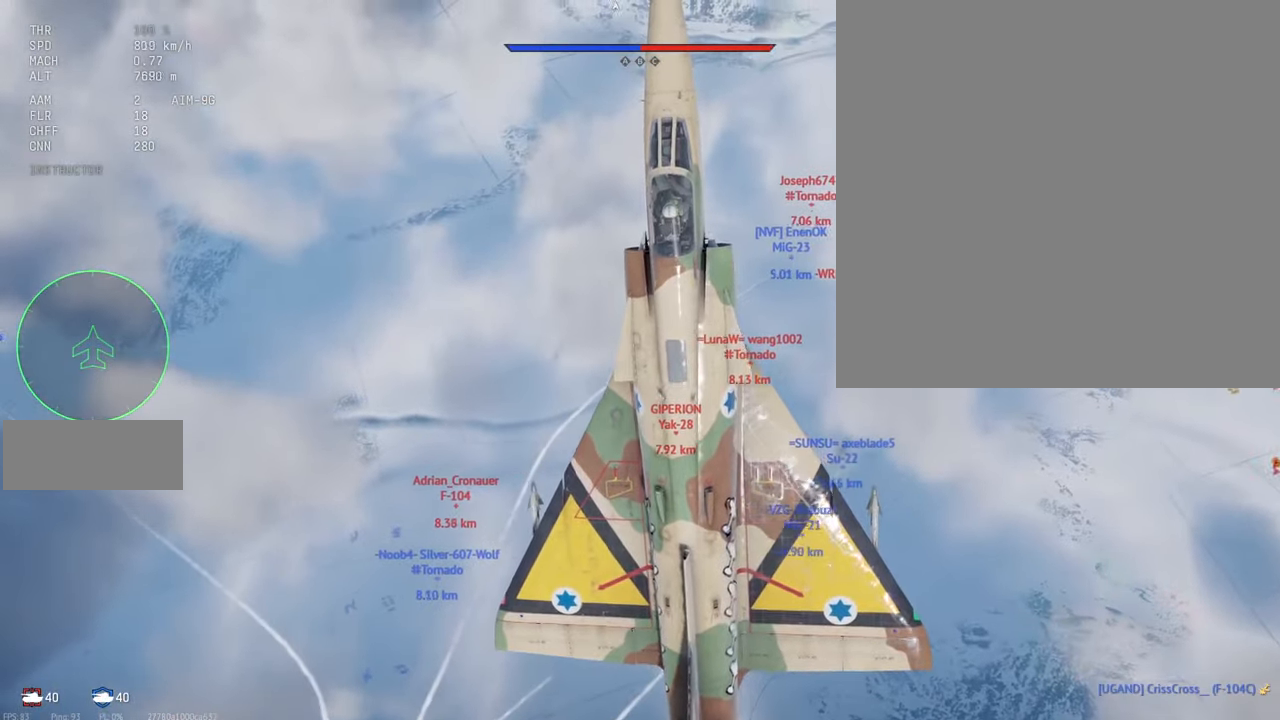
{"keys": ["c", "shift_l"], "mouse": [], "events": [[116, "w", "up"]]}
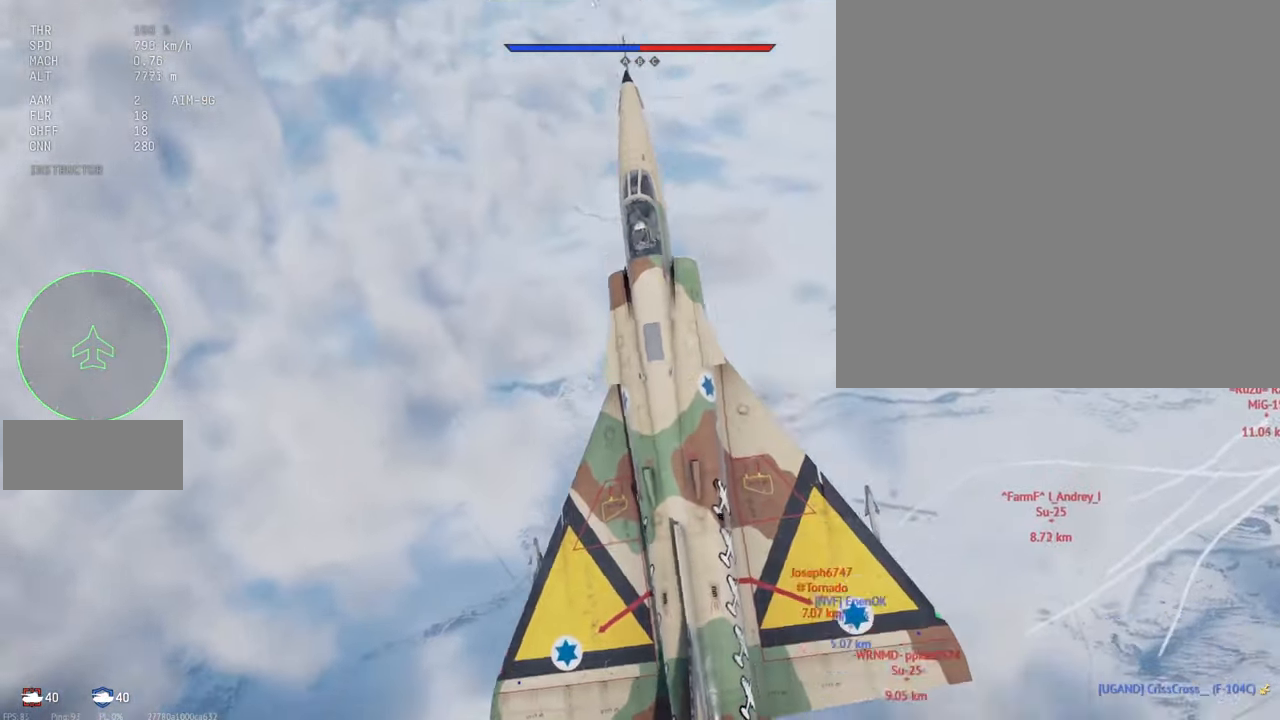
{"keys": ["c", "shift_l"], "mouse": [], "events": []}
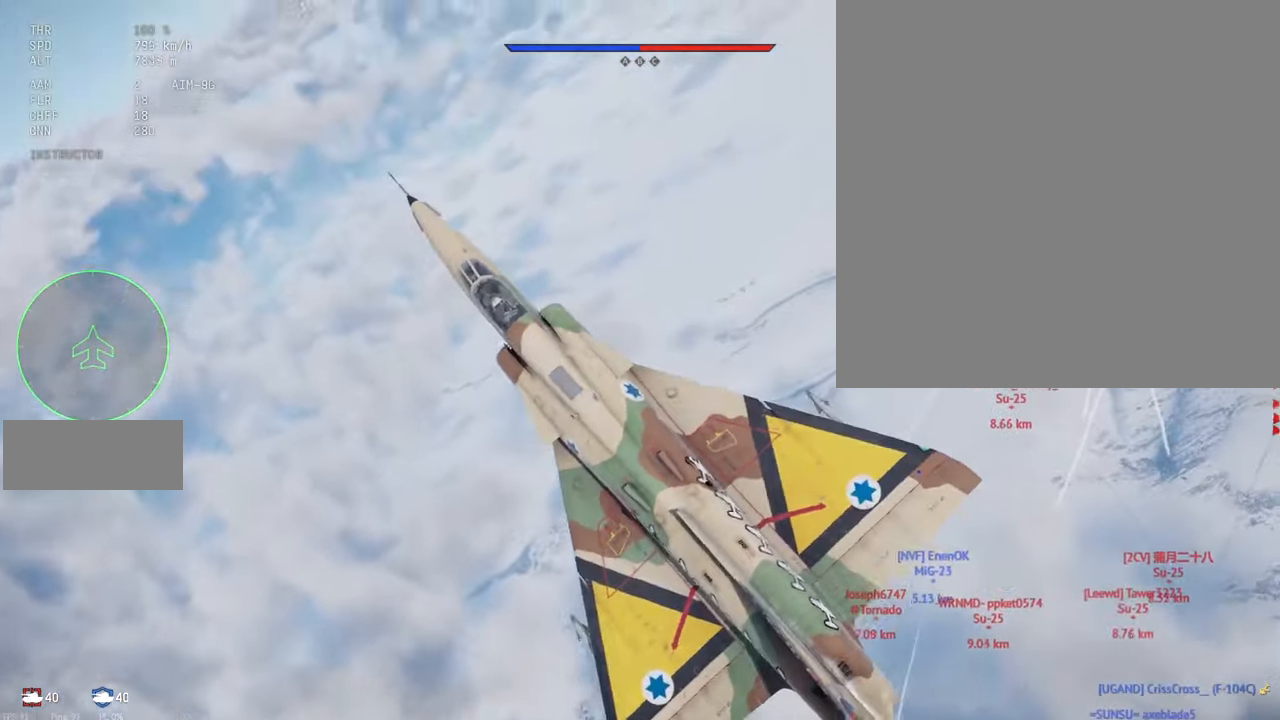
{"keys": ["c", "shift_l"], "mouse": [], "events": []}
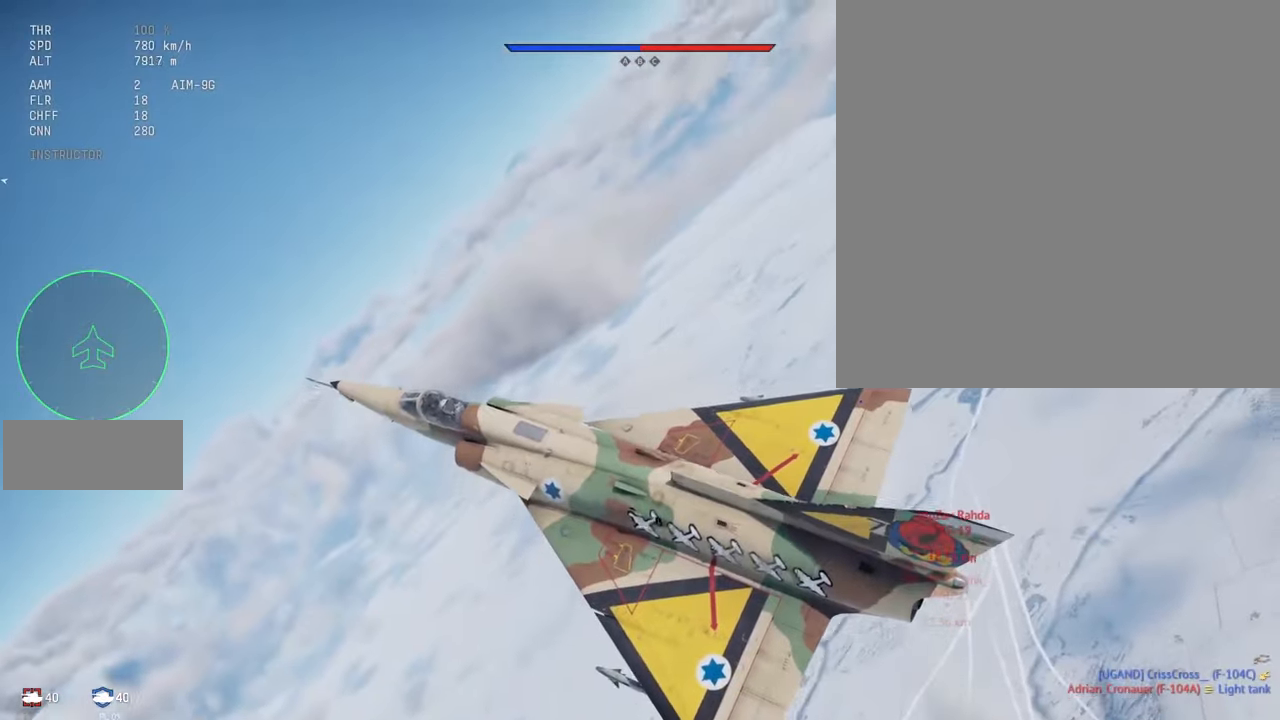
{"keys": ["c", "shift_l"], "mouse": [], "events": []}
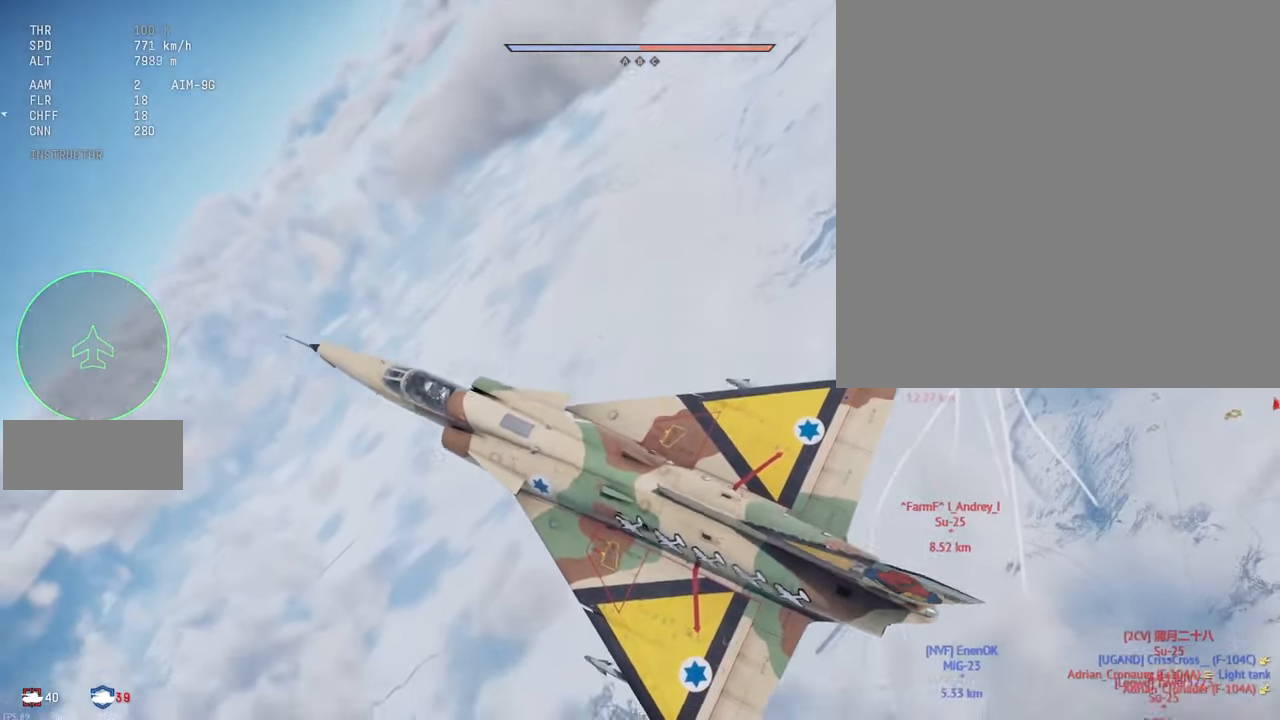
{"keys": ["c", "shift_l"], "mouse": [], "events": []}
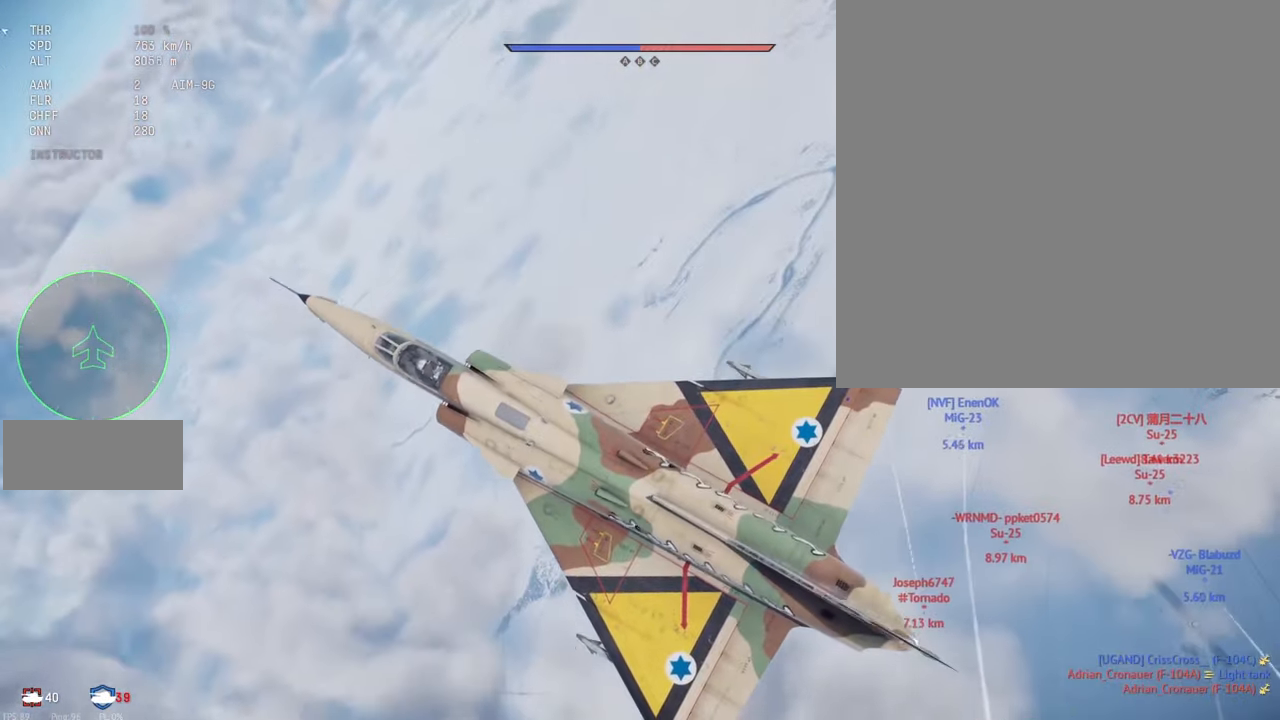
{"keys": ["c", "shift_l"], "mouse": [], "events": []}
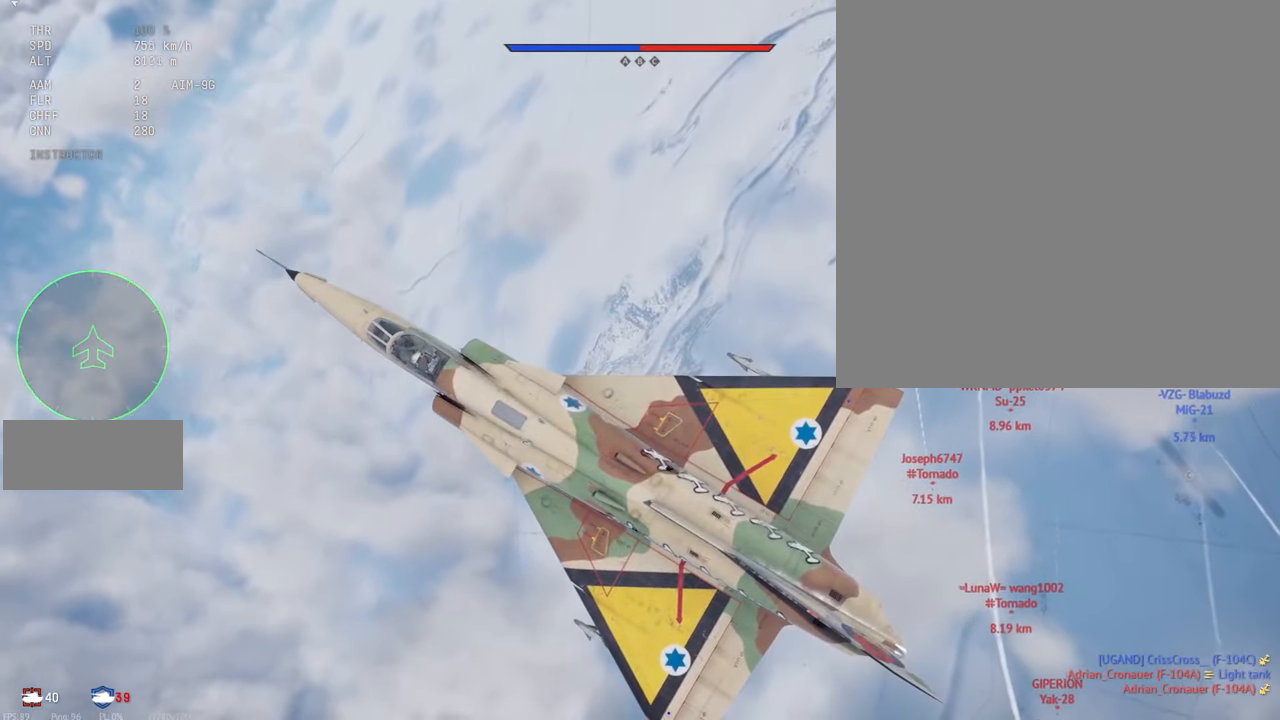
{"keys": ["c", "shift_l", "w"], "mouse": [], "events": [[500, "w", "down"]]}
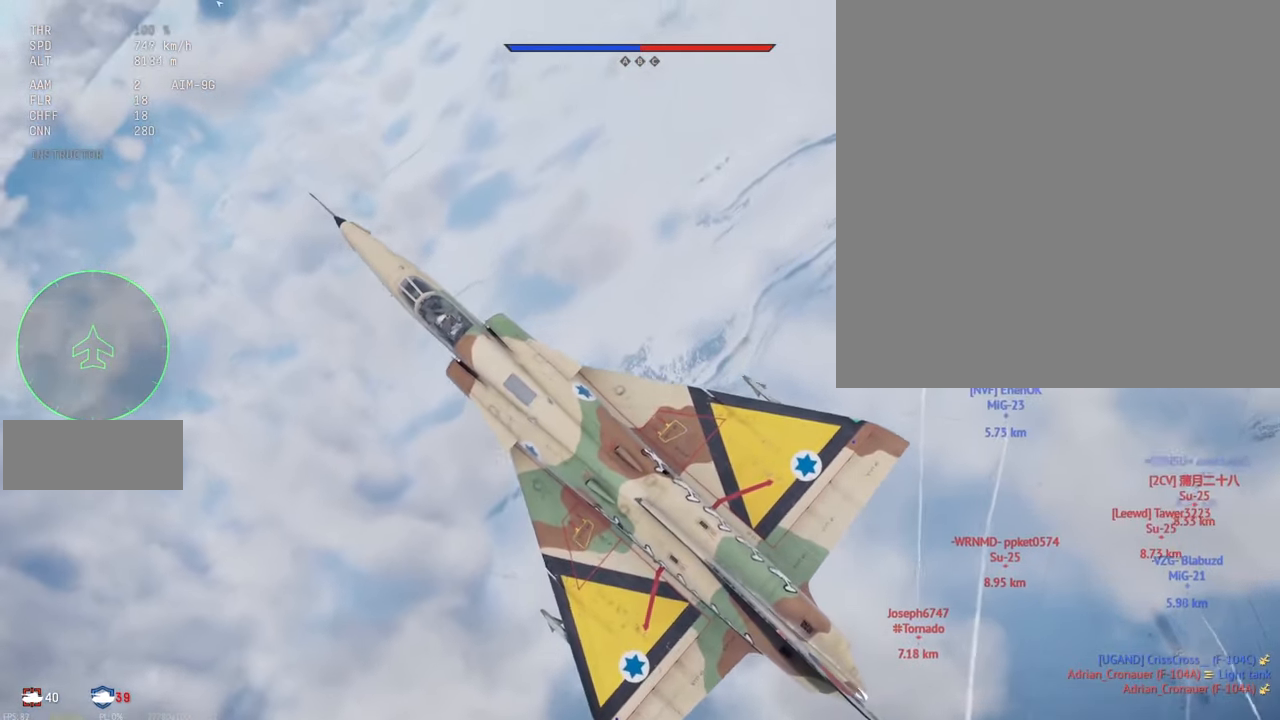
{"keys": ["c", "shift_l", "w"], "mouse": [], "events": []}
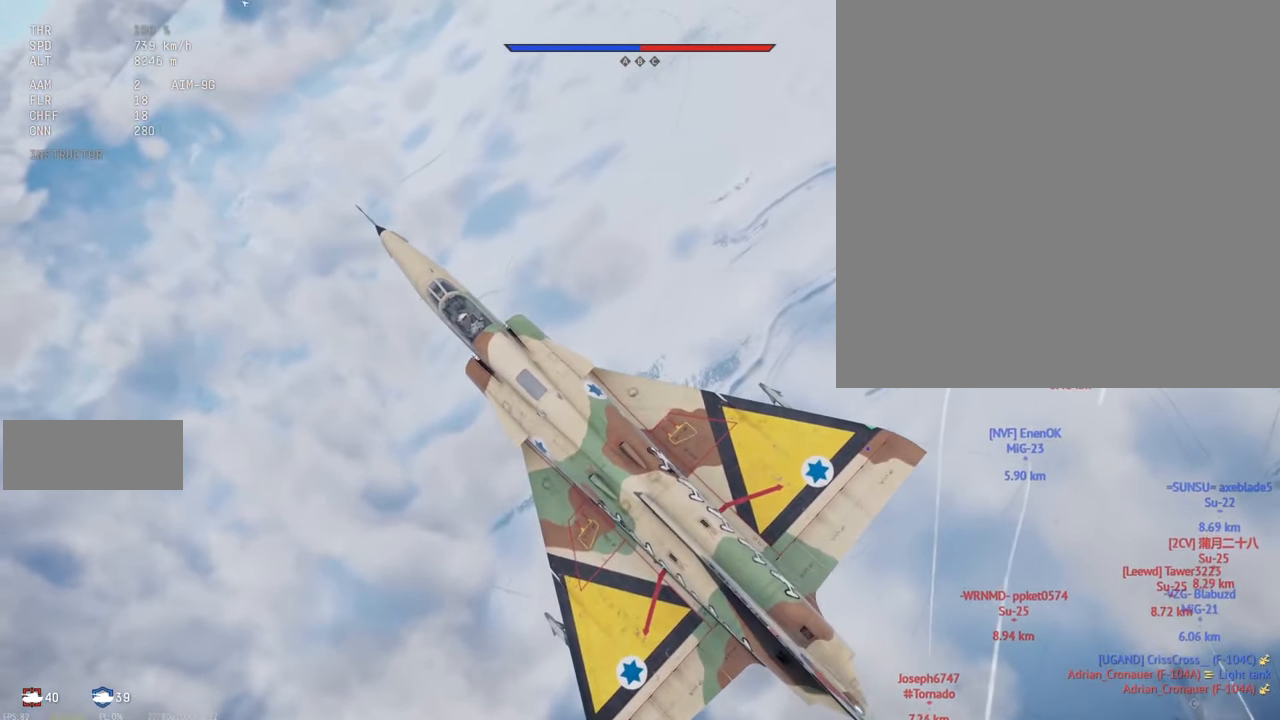
{"keys": ["c", "shift_l", "w"], "mouse": [], "events": []}
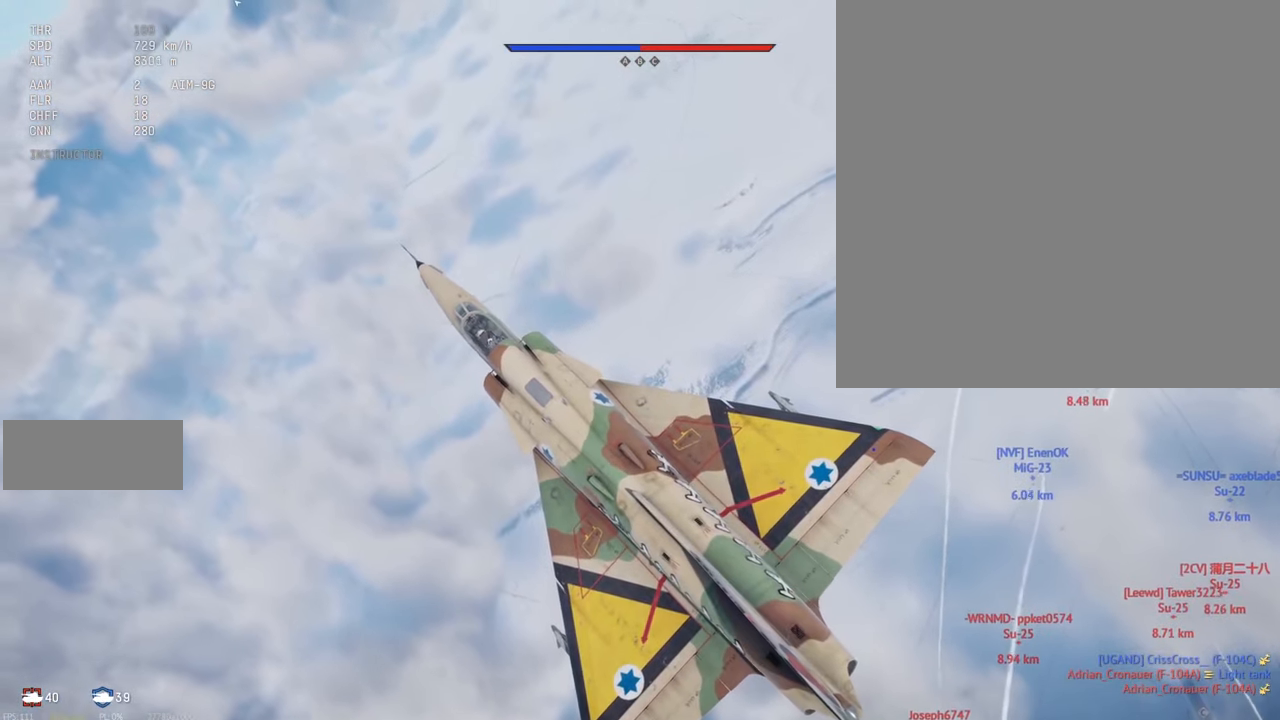
{"keys": ["c", "shift_l", "w"], "mouse": [], "events": []}
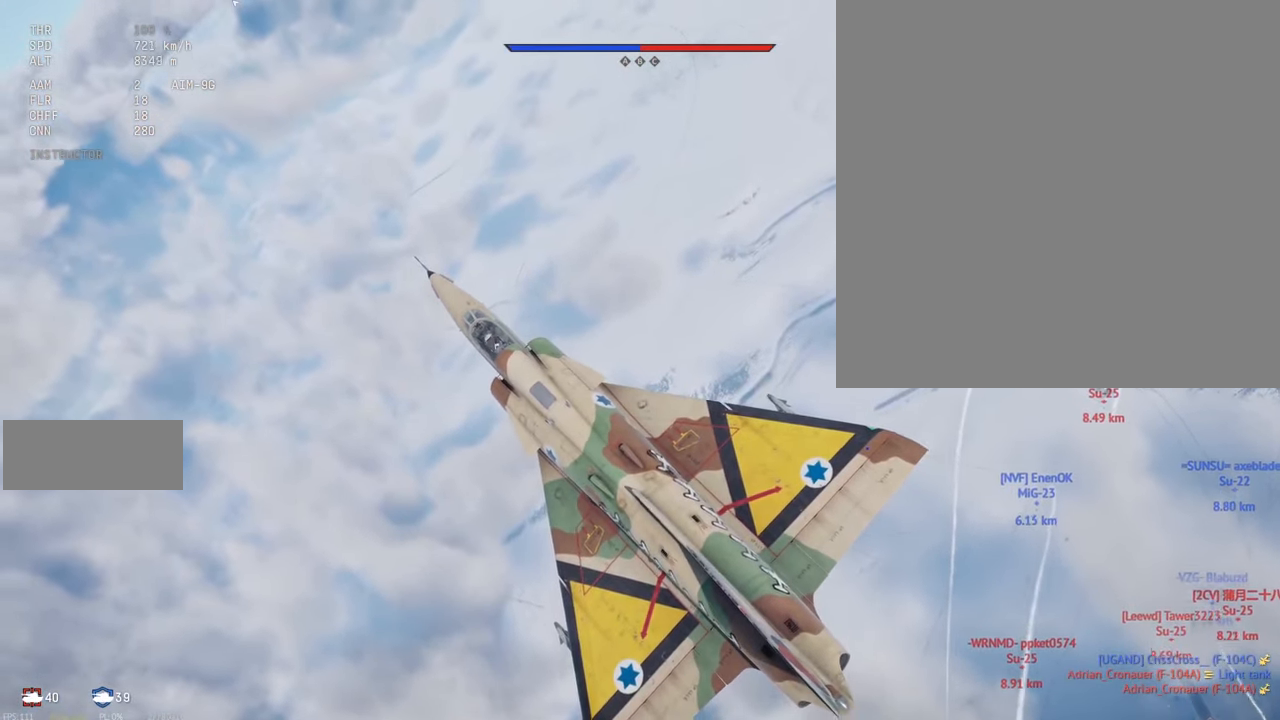
{"keys": ["c", "shift_l", "w"], "mouse": [], "events": []}
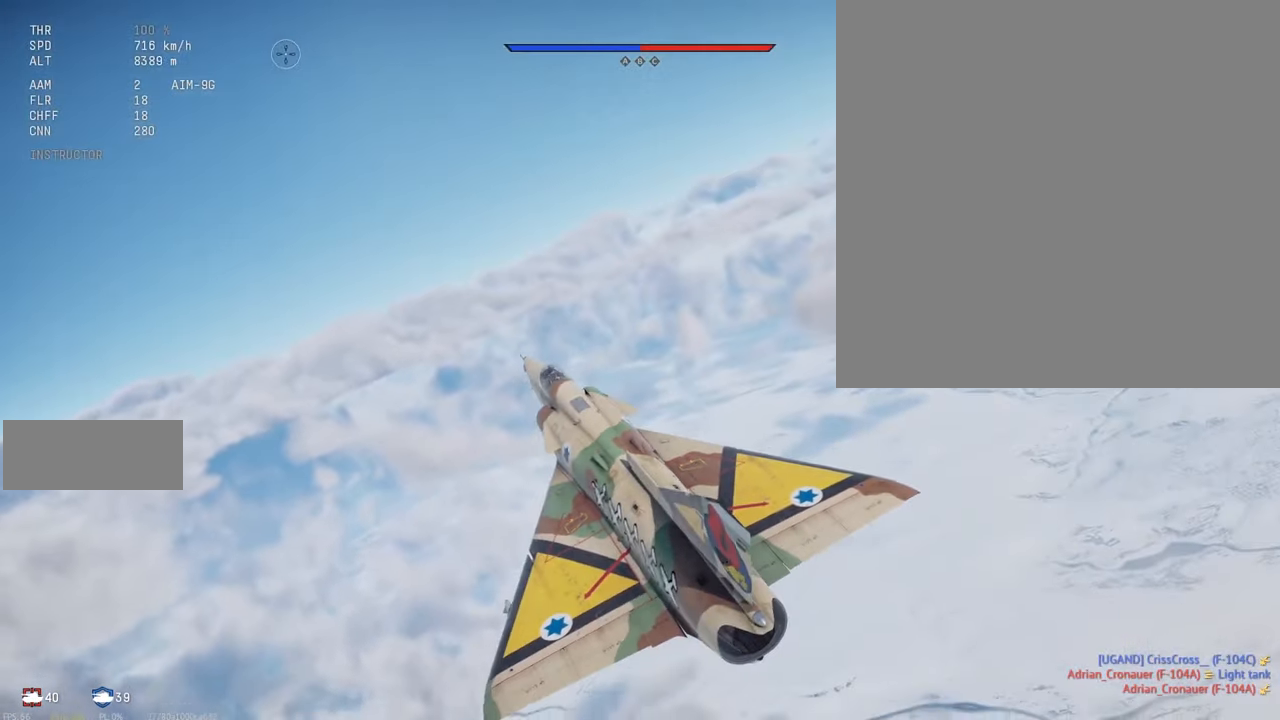
{"keys": ["c", "shift_l", "w"], "mouse": [], "events": []}
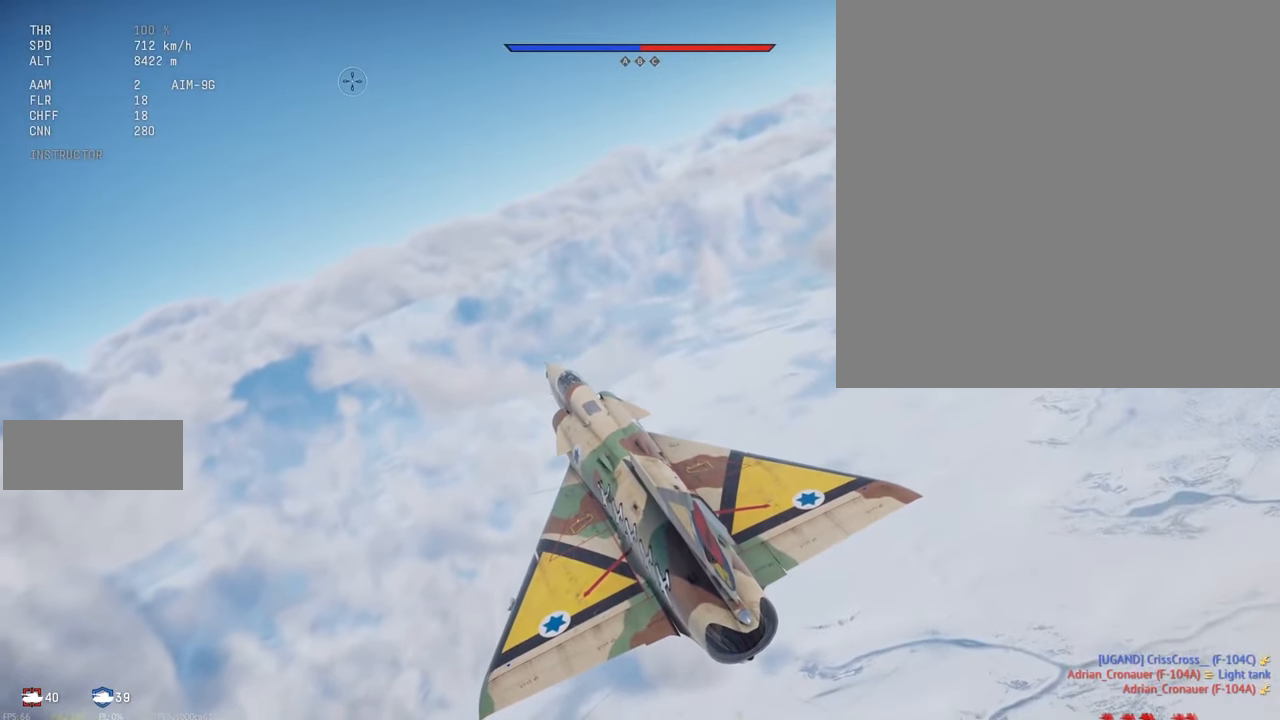
{"keys": ["c", "shift_l", "w"], "mouse": [], "events": []}
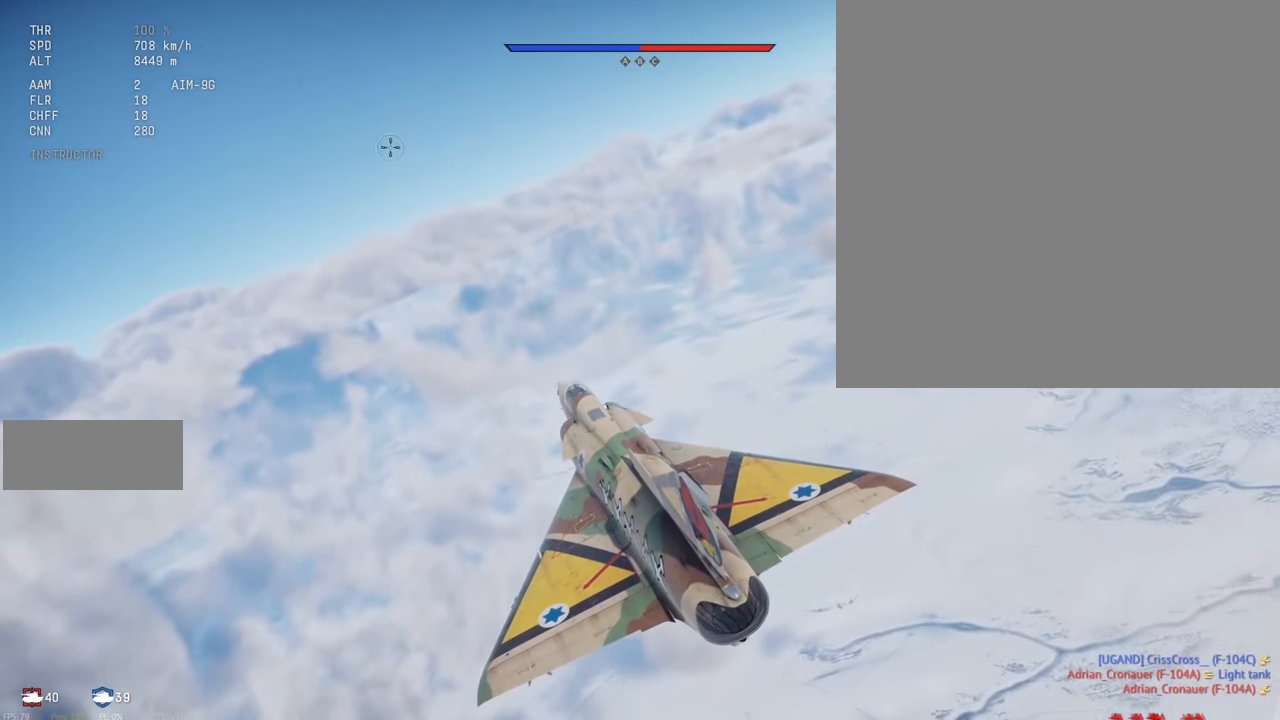
{"keys": ["shift_l"], "mouse": [], "events": [[416, "c", "up"], [416, "w", "up"]]}
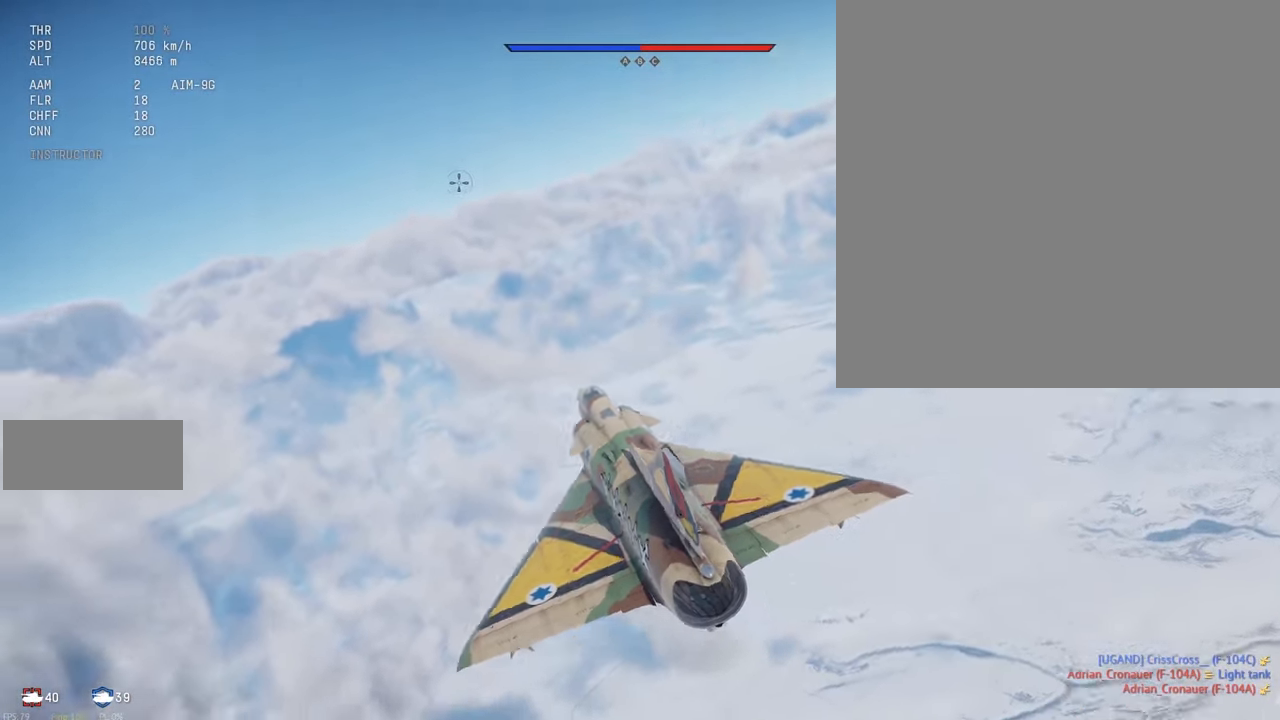
{"keys": ["c", "shift_l"], "mouse": [], "events": [[383, "c", "down"]]}
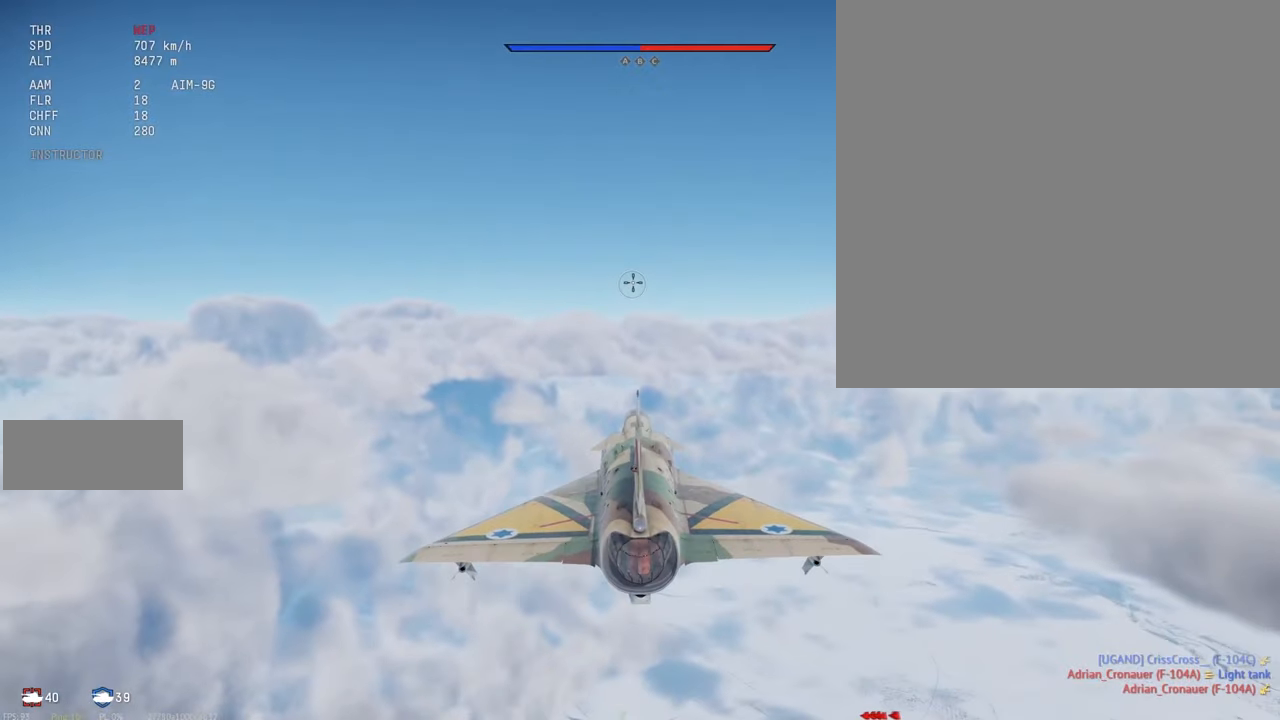
{"keys": ["c", "shift_l"], "mouse": [], "events": []}
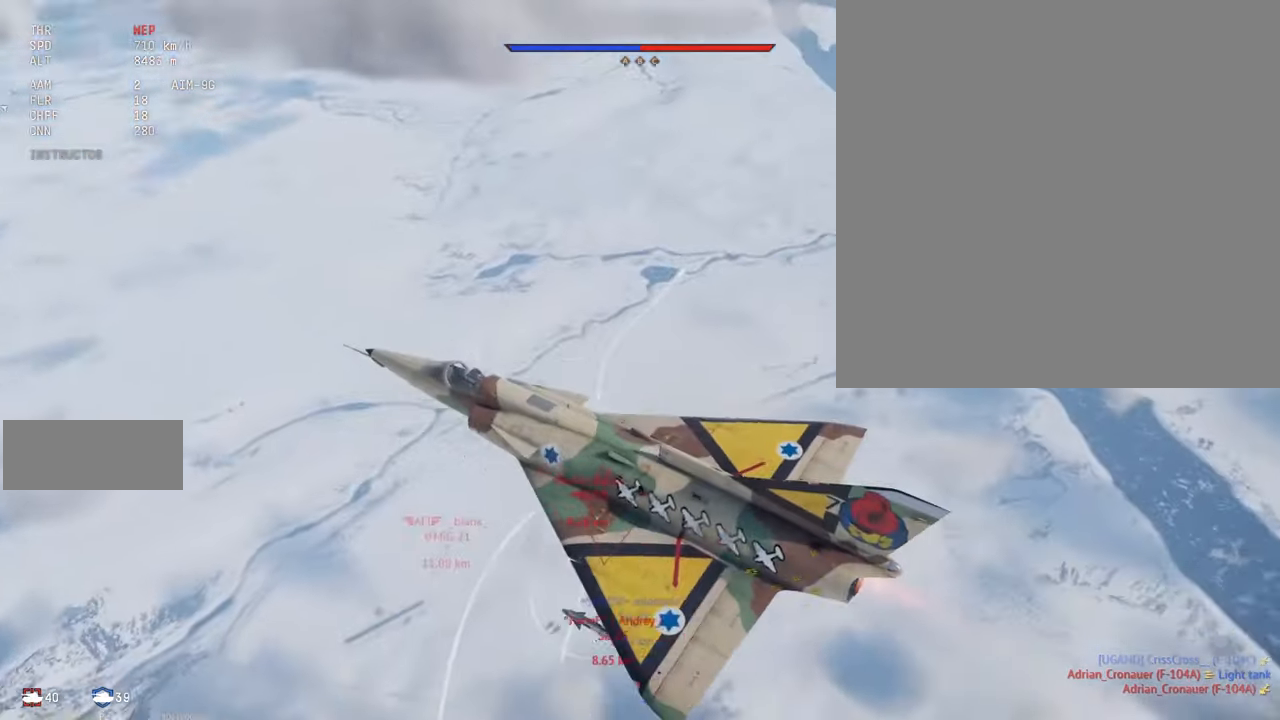
{"keys": ["c", "shift_l"], "mouse": [], "events": []}
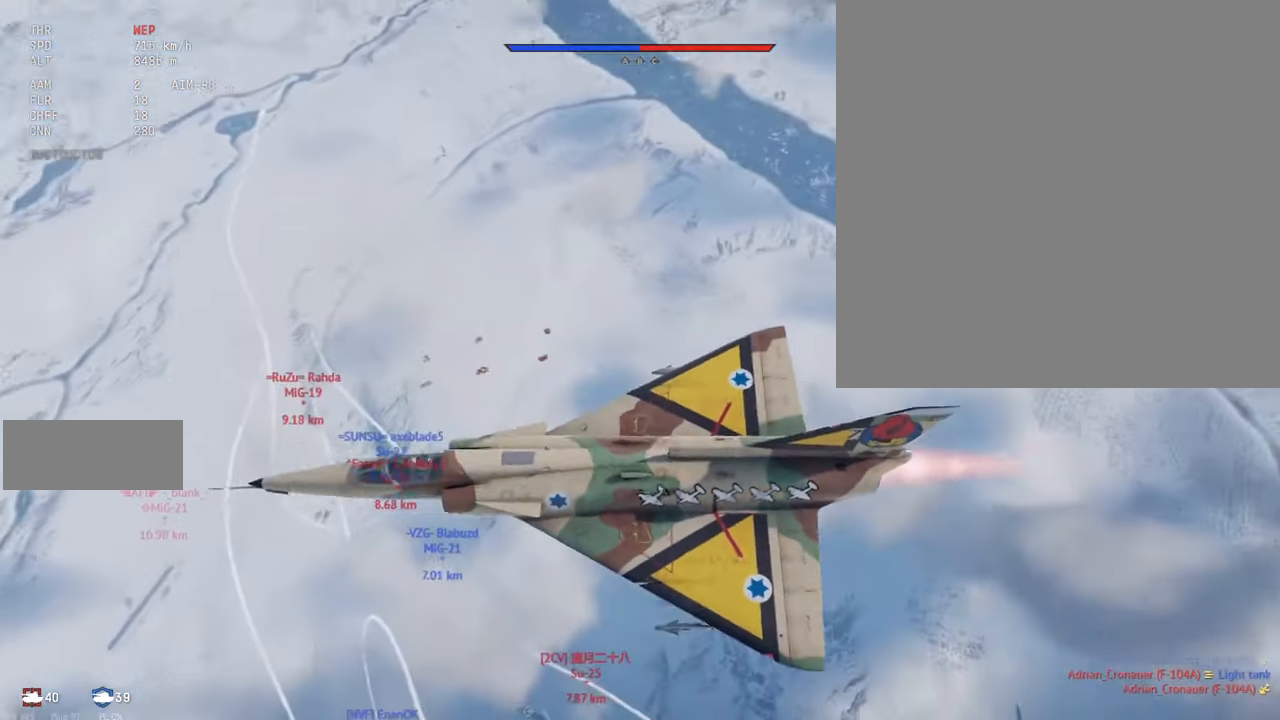
{"keys": ["c", "shift_l"], "mouse": [], "events": []}
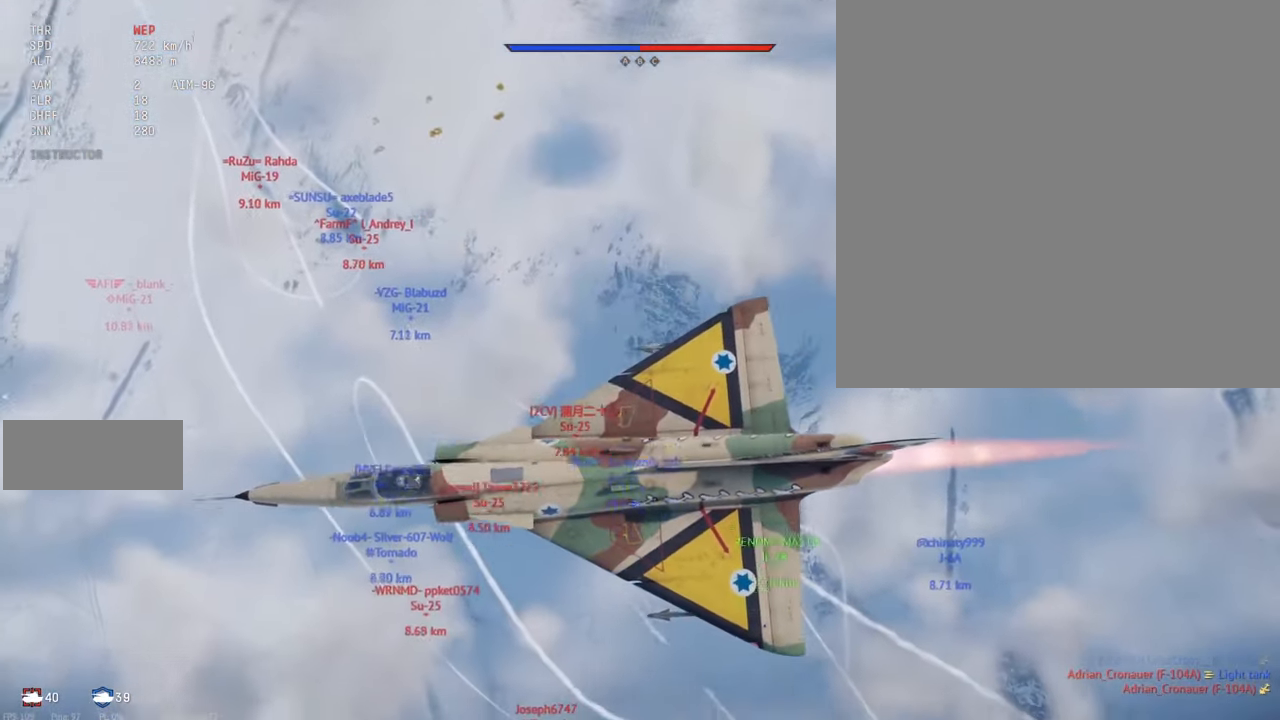
{"keys": ["c", "shift_l"], "mouse": [], "events": []}
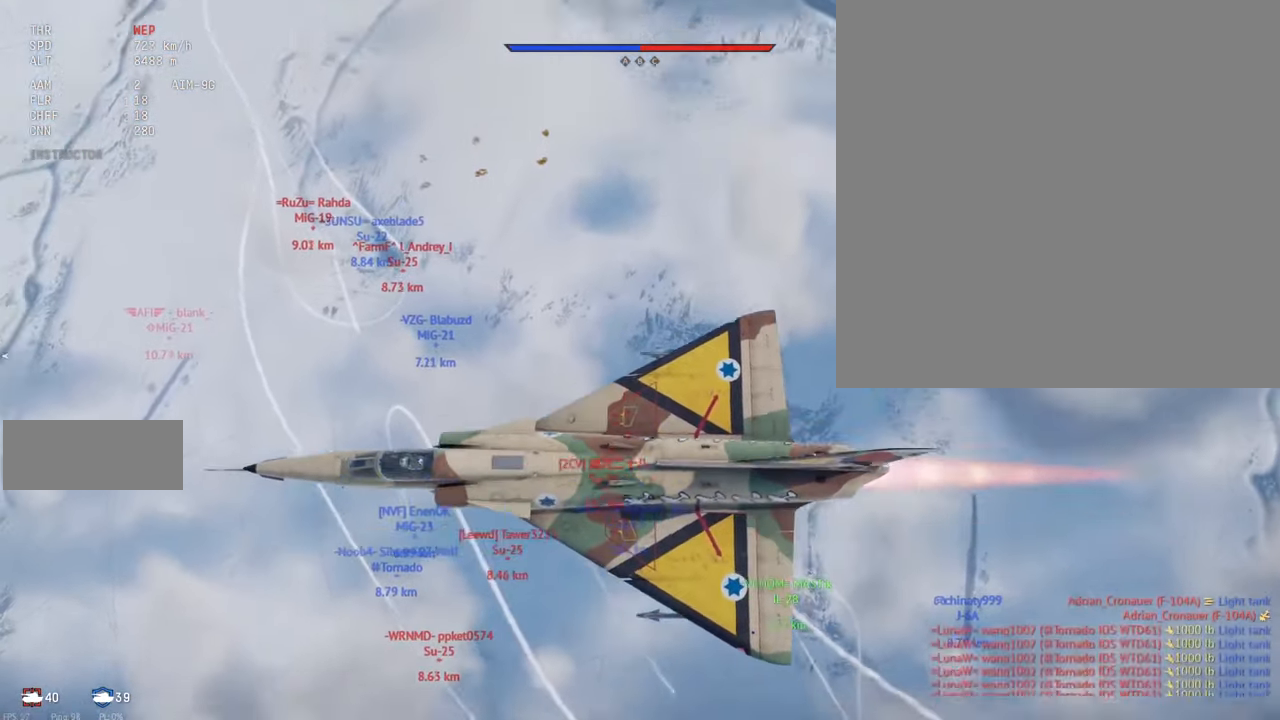
{"keys": ["c", "shift_l"], "mouse": [], "events": []}
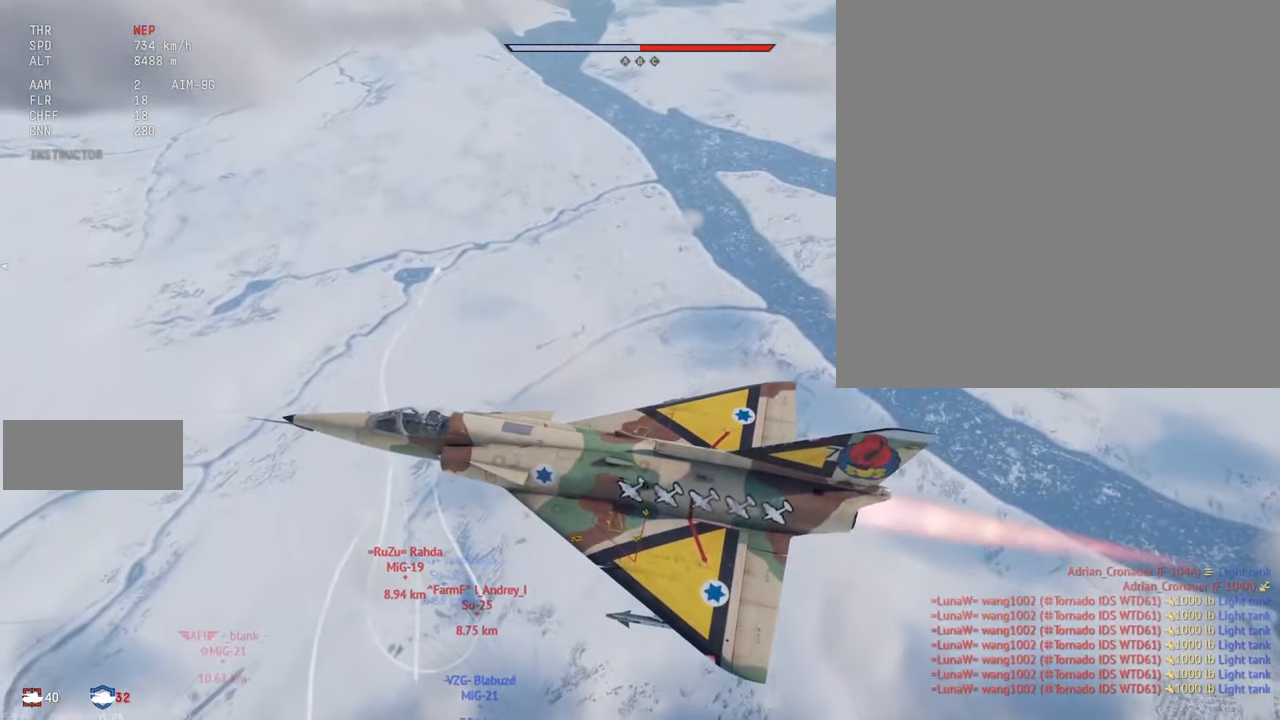
{"keys": ["c", "shift_l"], "mouse": [], "events": []}
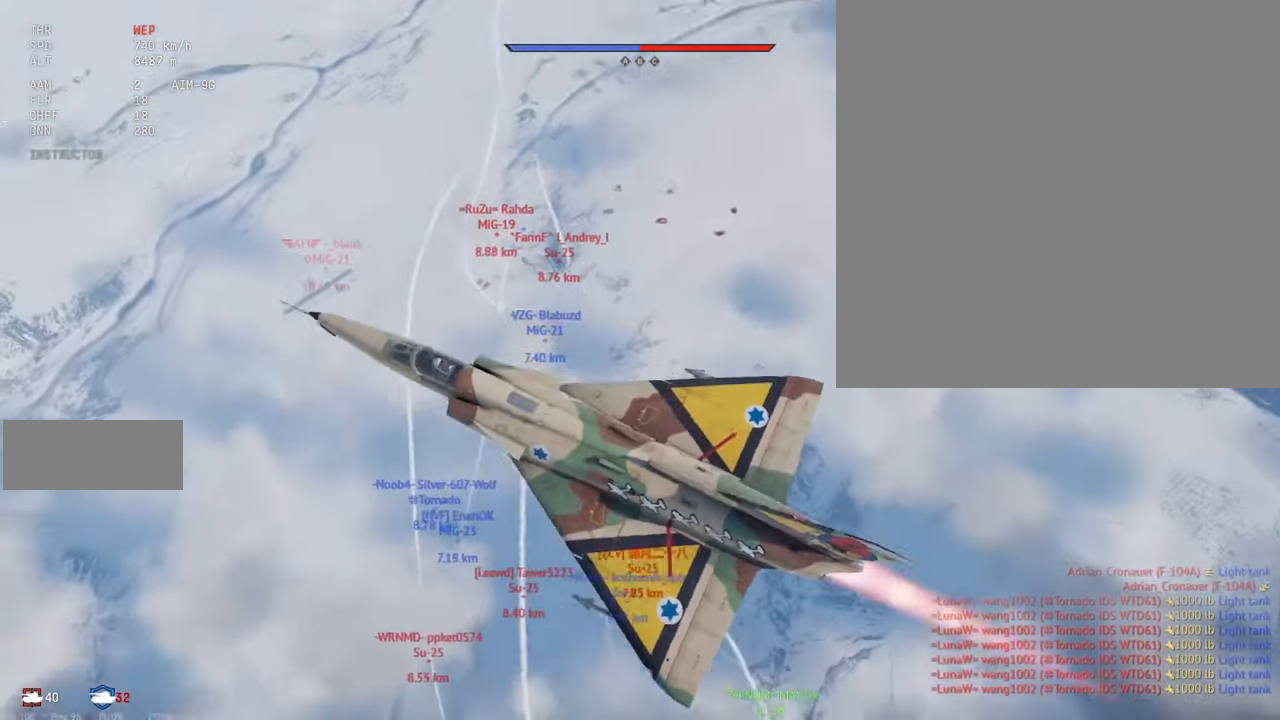
{"keys": ["c", "shift_l"], "mouse": [], "events": []}
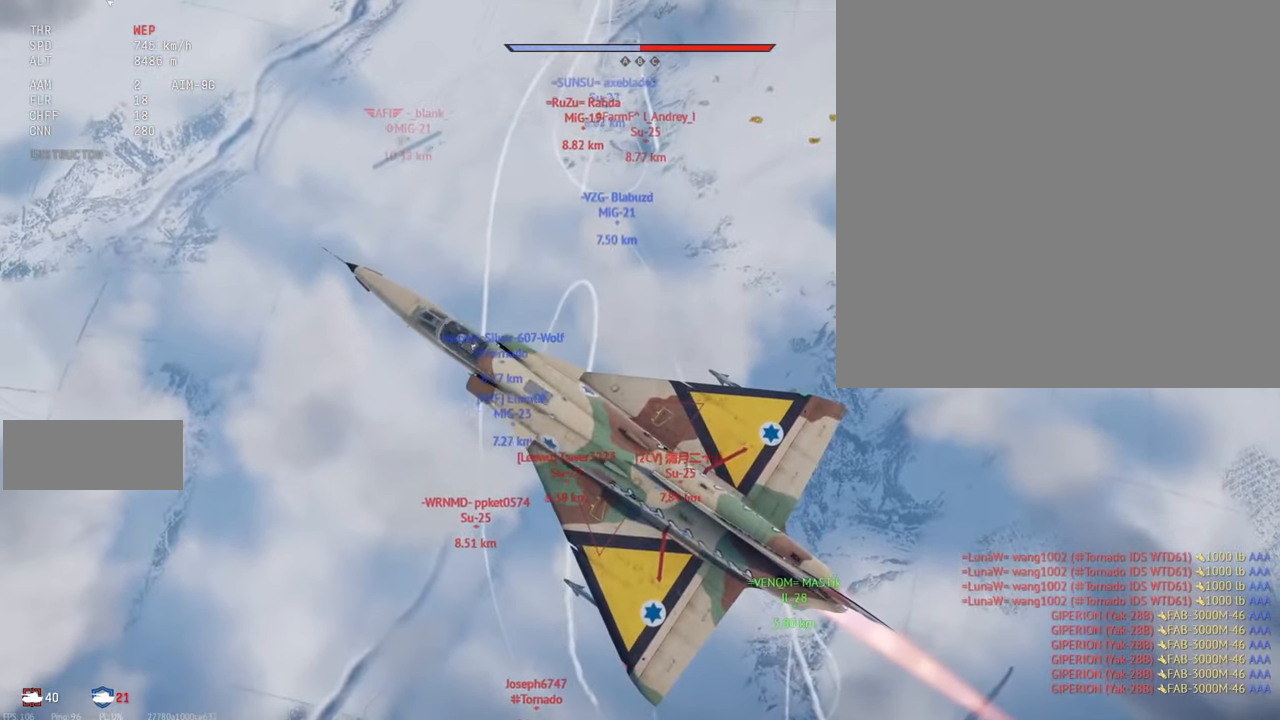
{"keys": ["c", "shift_l"], "mouse": [], "events": []}
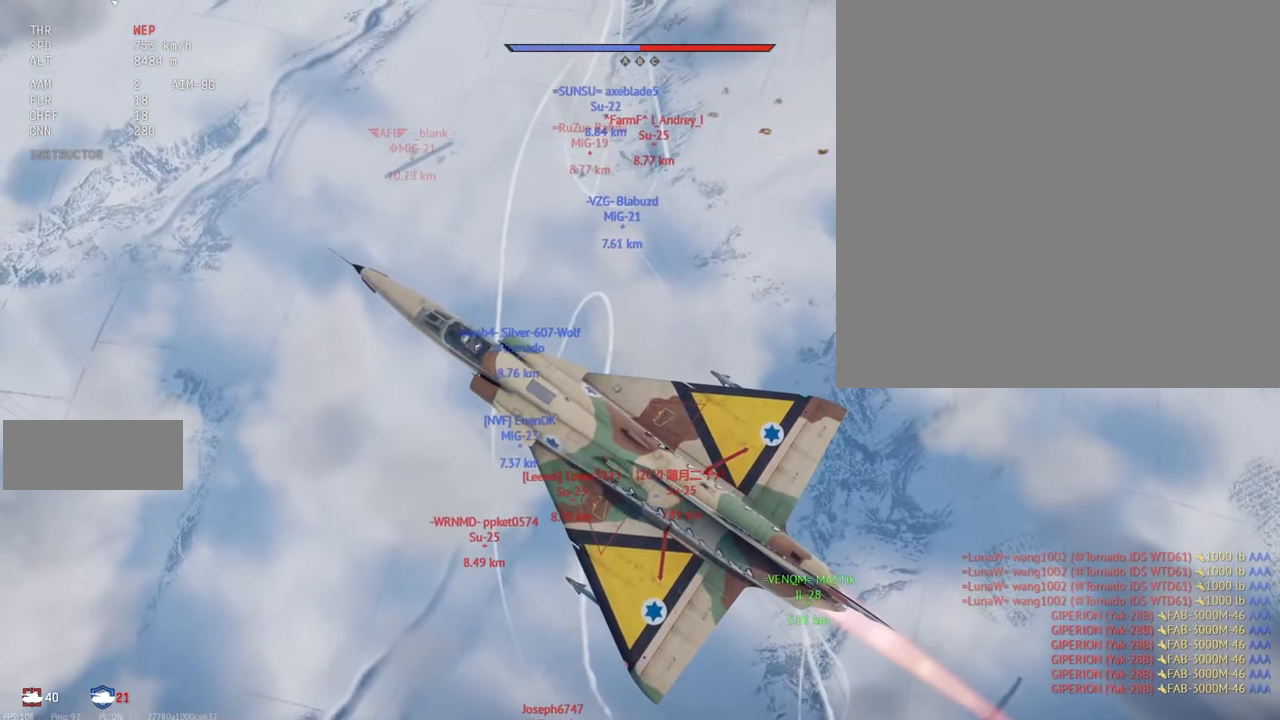
{"keys": ["c", "shift_l"], "mouse": [], "events": []}
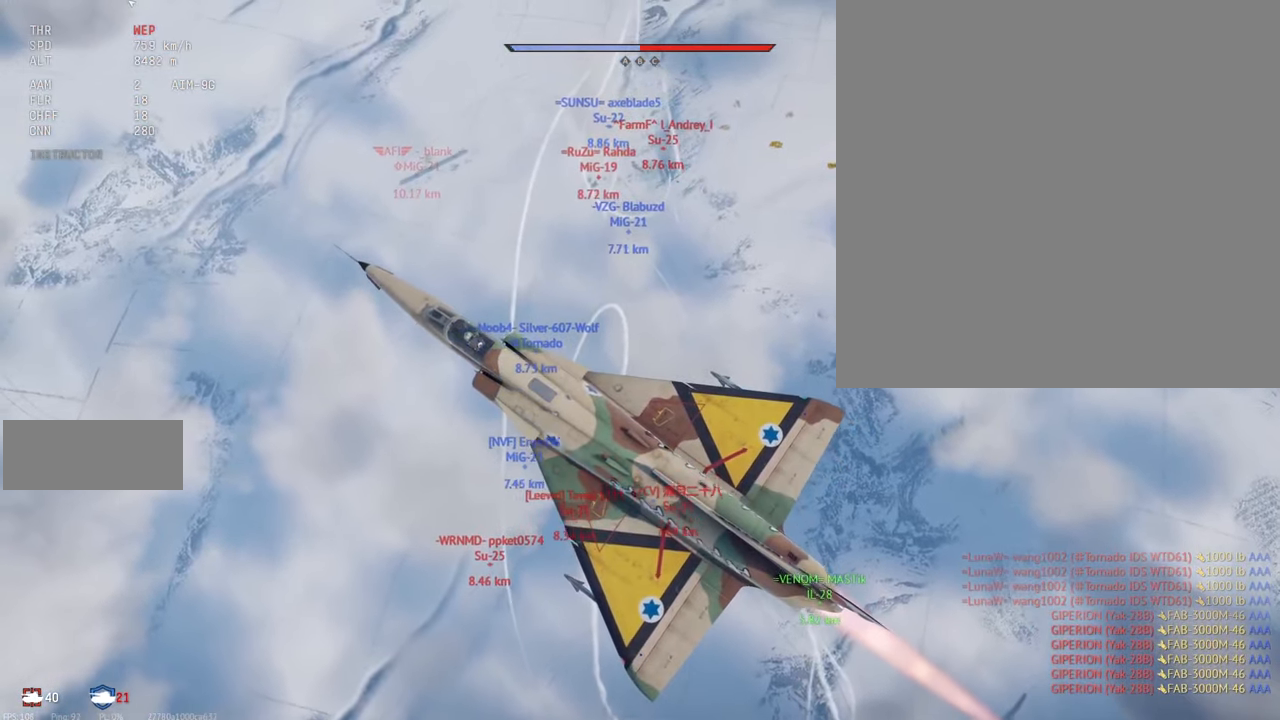
{"keys": ["c", "shift_l"], "mouse": [], "events": []}
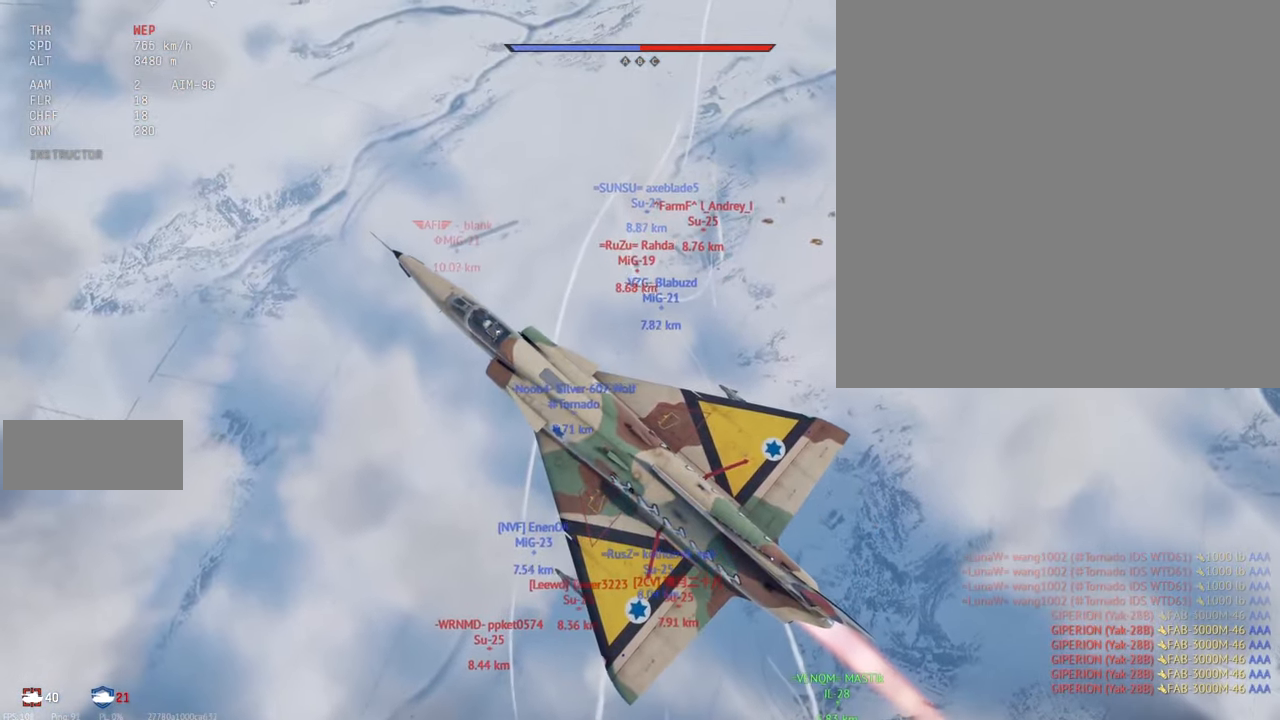
{"keys": ["c", "shift_l"], "mouse": [], "events": []}
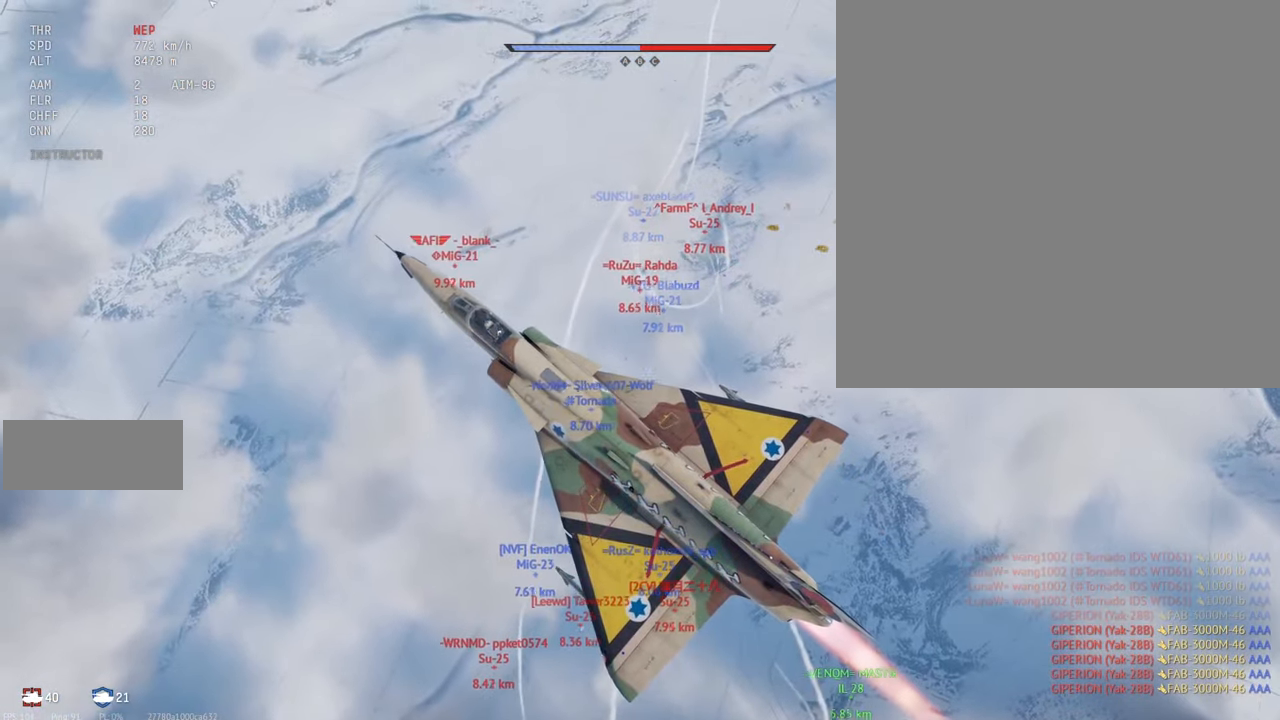
{"keys": ["c", "shift_l"], "mouse": [], "events": []}
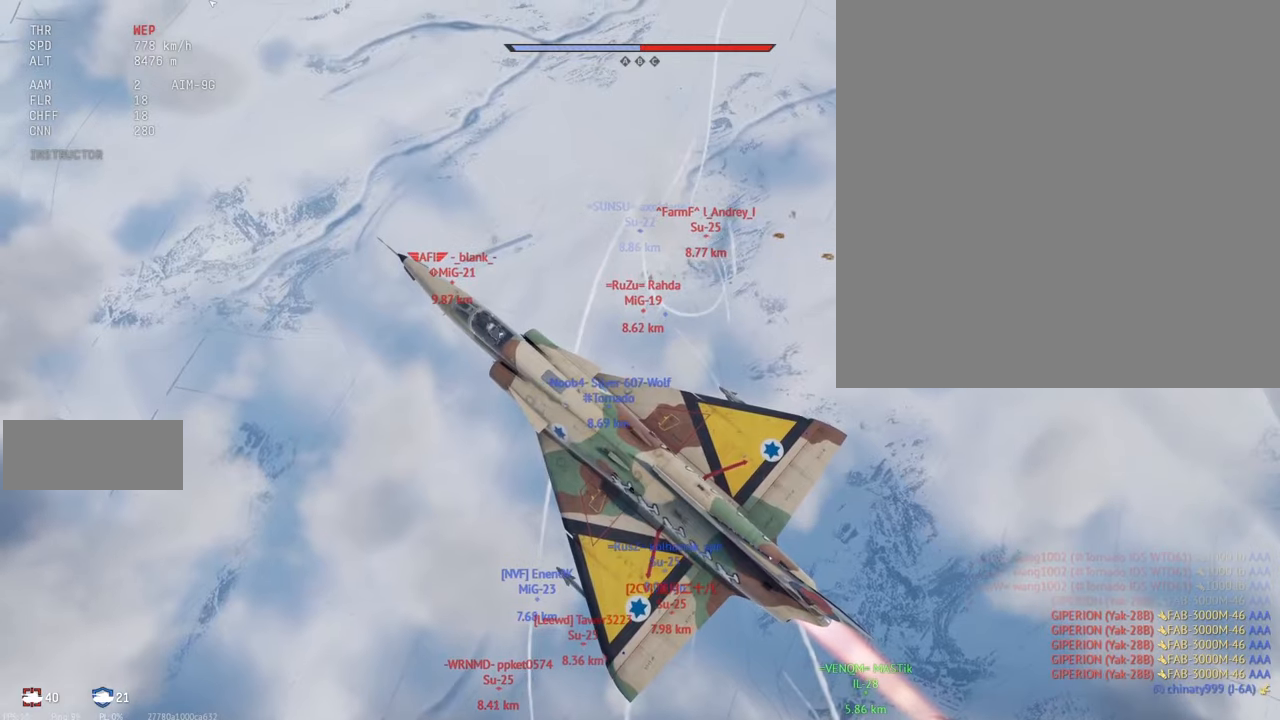
{"keys": ["c", "shift_l"], "mouse": [], "events": []}
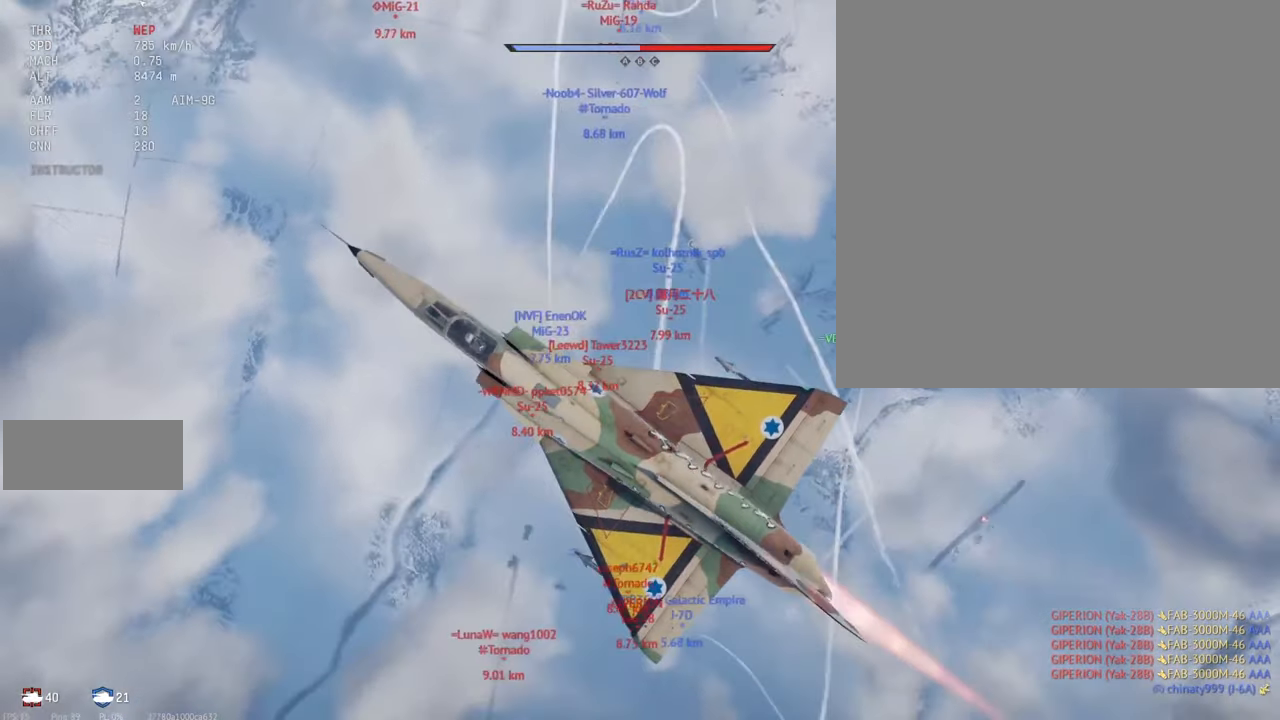
{"keys": ["c", "shift_l"], "mouse": [], "events": []}